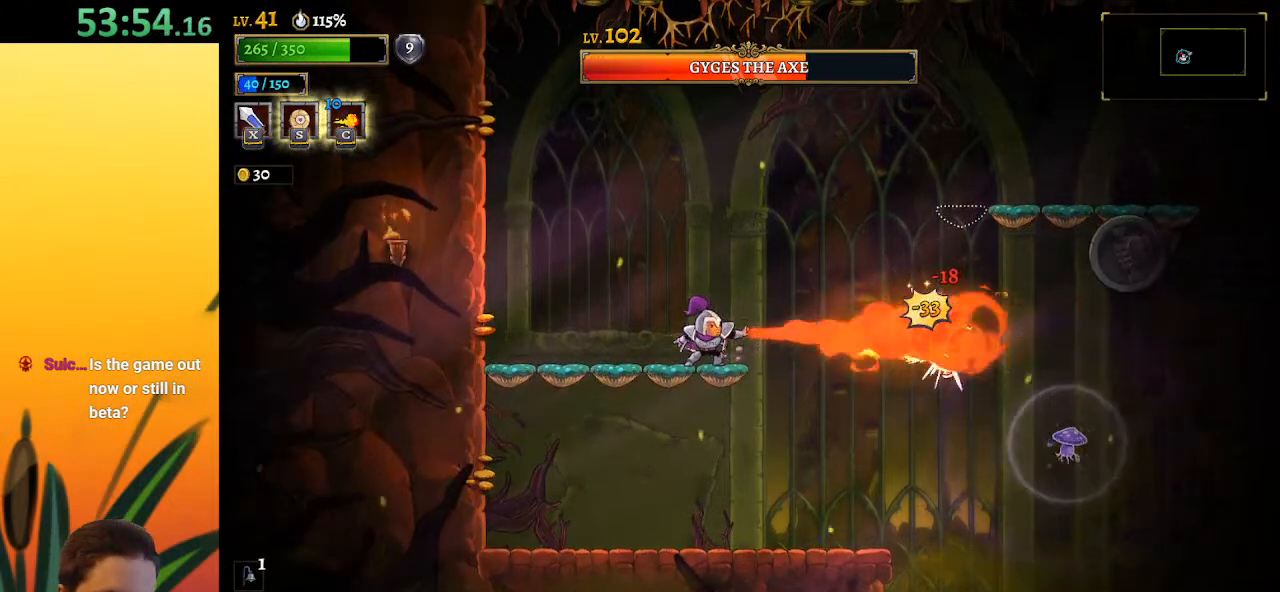
Gameplay with keyboard; each line is a JSON object with the keys held at the frame after it. "events" lists presses ("down") and releases ("up") of "a", "c", "d", "down", "left", "right", "s", "up", "x" and "z" between this image and that frame as [ms after this image, input, new state], when the widget could be followed in between. No other keys are recorded. Mouse input is not recorded.
{"keys": ["c", "left"], "events": [[150, "left", "down"], [233, "left", "up"], [467, "left", "down"]]}
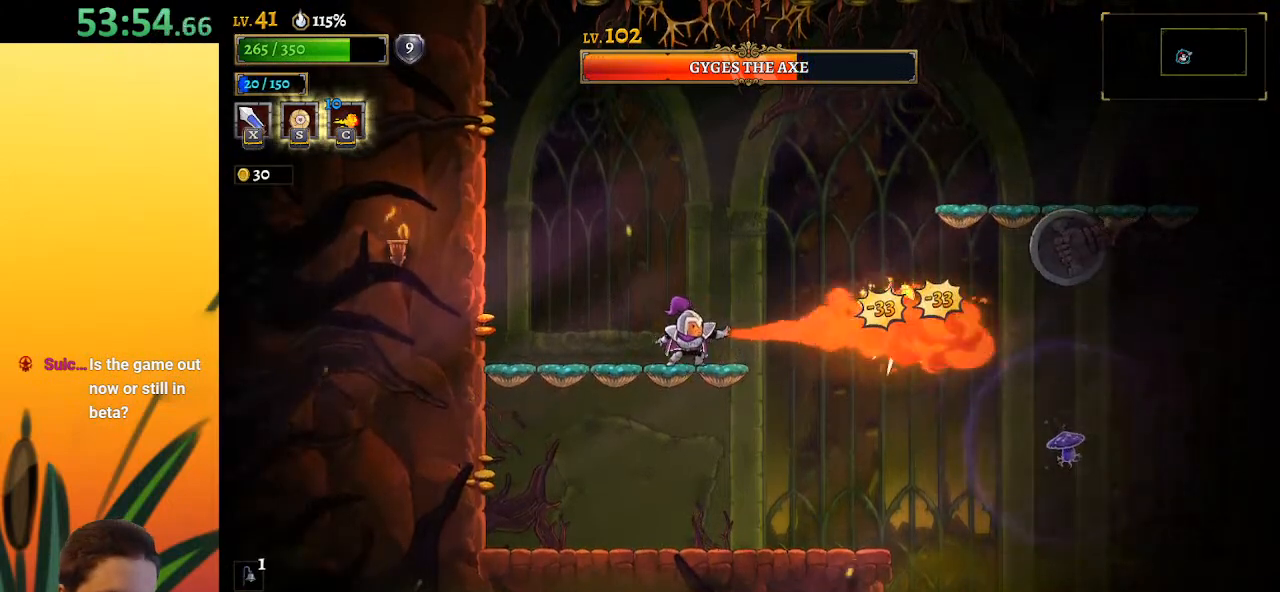
{"keys": ["c"], "events": [[167, "left", "up"]]}
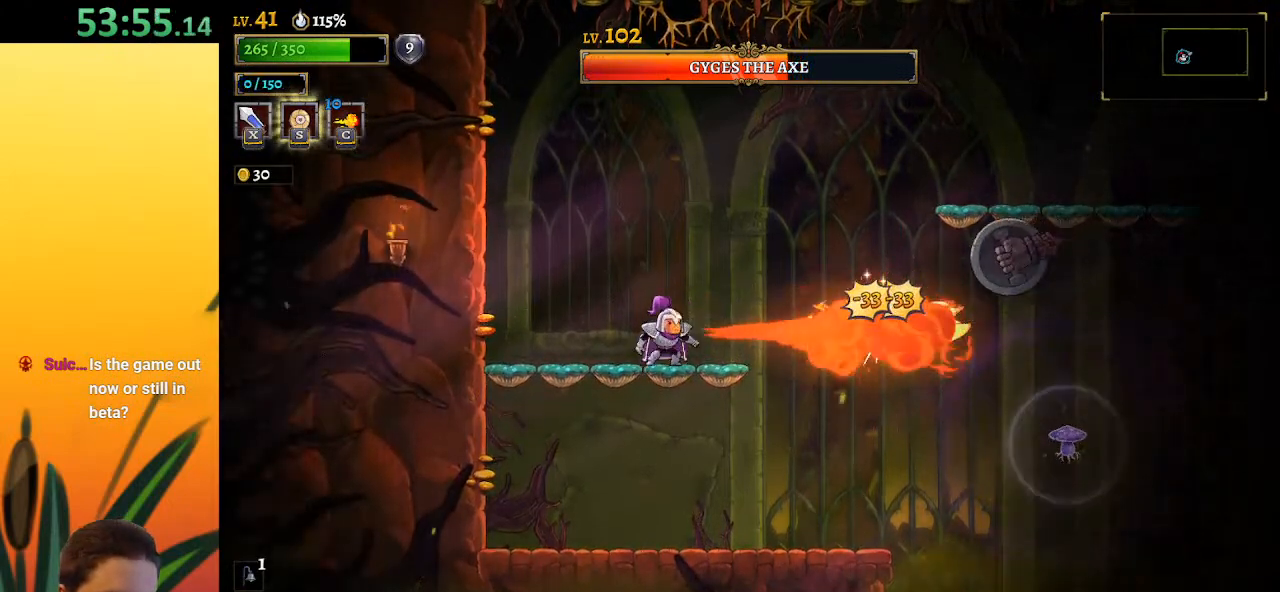
{"keys": [], "events": [[417, "c", "up"]]}
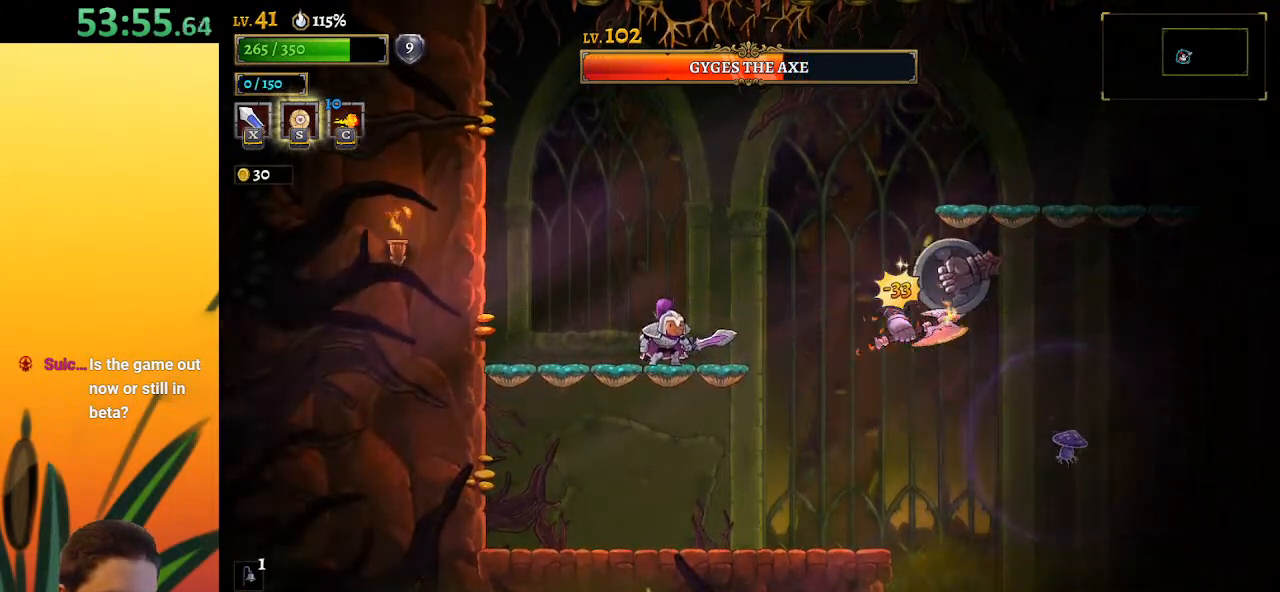
{"keys": ["left"], "events": [[250, "x", "down"], [383, "left", "down"], [383, "x", "up"]]}
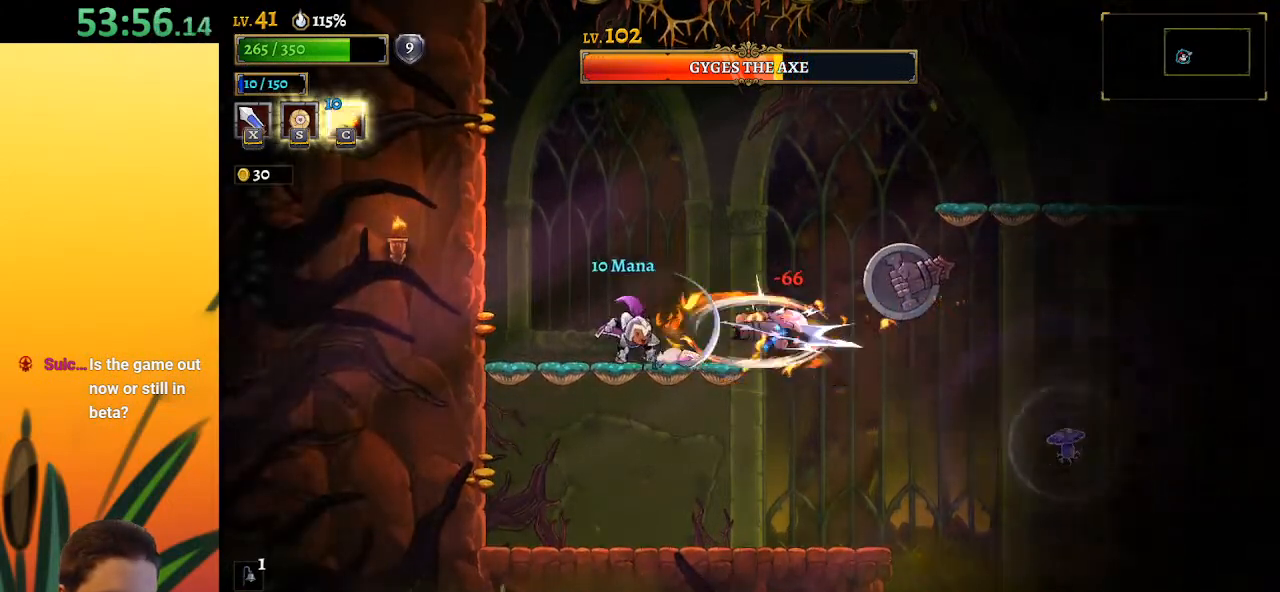
{"keys": ["right", "z"], "events": [[217, "z", "down"], [267, "left", "up"], [300, "right", "down"]]}
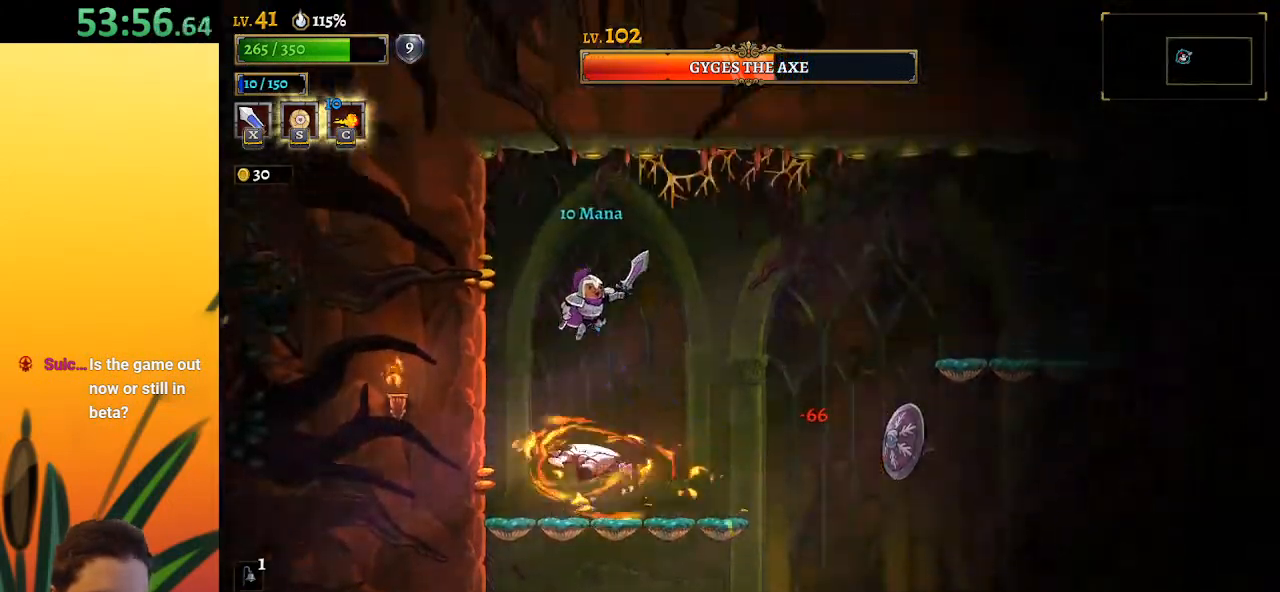
{"keys": ["d", "right"], "events": [[183, "d", "down"], [233, "z", "up"]]}
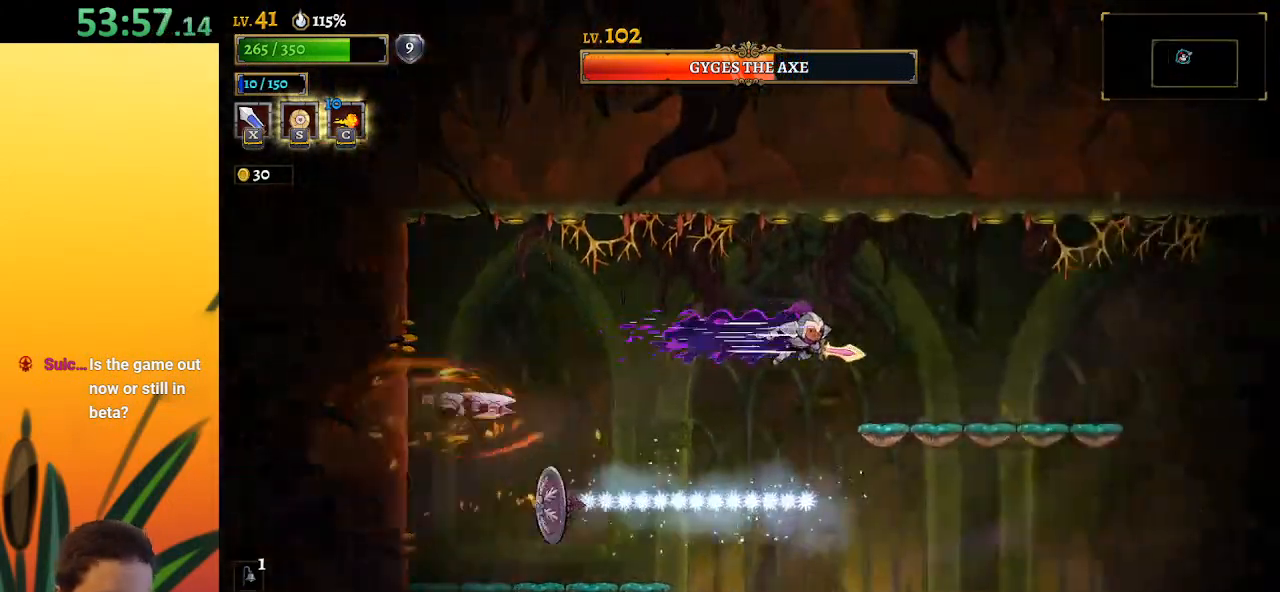
{"keys": [], "events": [[100, "d", "up"], [300, "right", "up"]]}
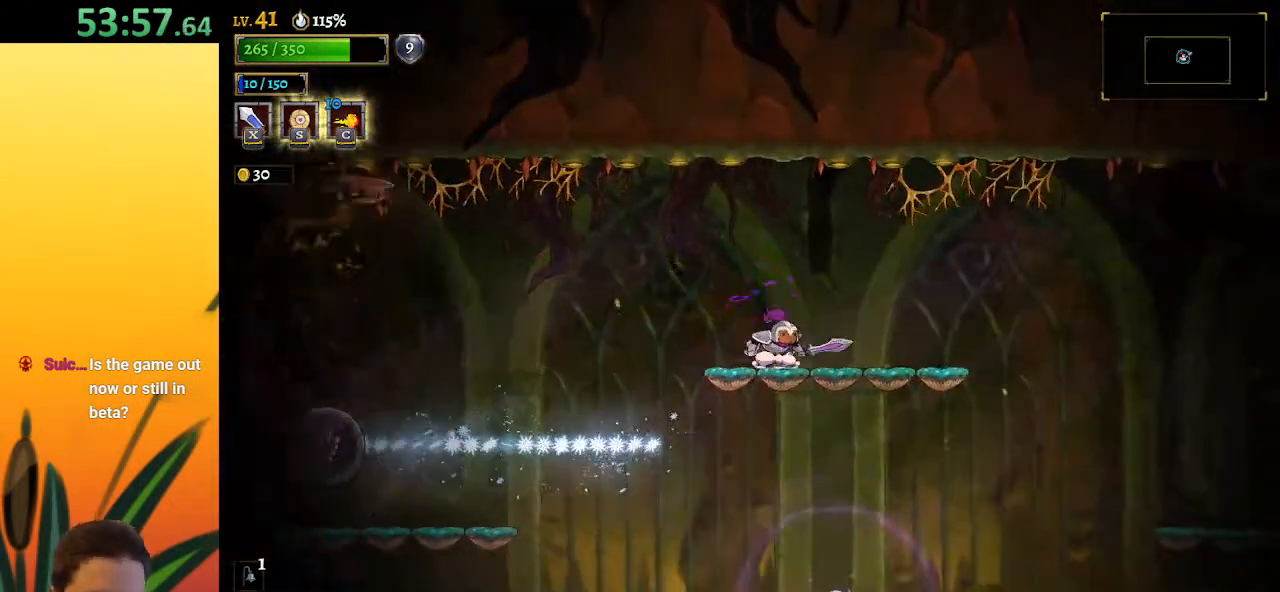
{"keys": ["left", "z"], "events": [[500, "left", "down"], [500, "z", "down"]]}
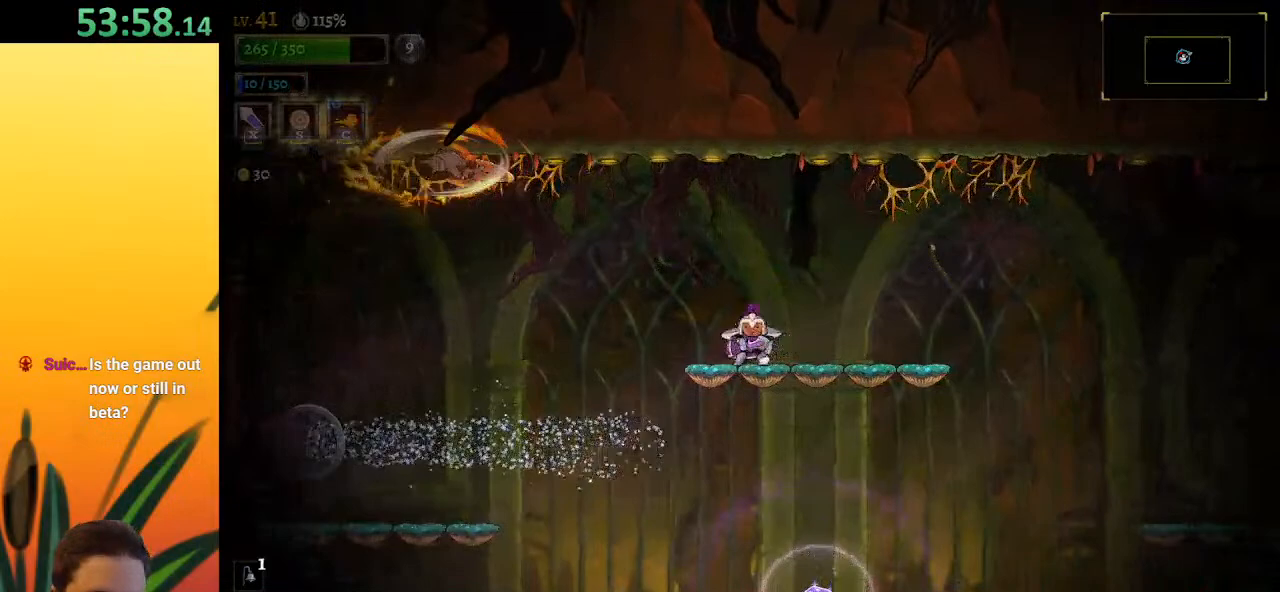
{"keys": ["d", "right"], "events": [[50, "x", "down"], [183, "z", "up"], [233, "left", "up"], [233, "x", "up"], [283, "d", "down"], [283, "right", "down"]]}
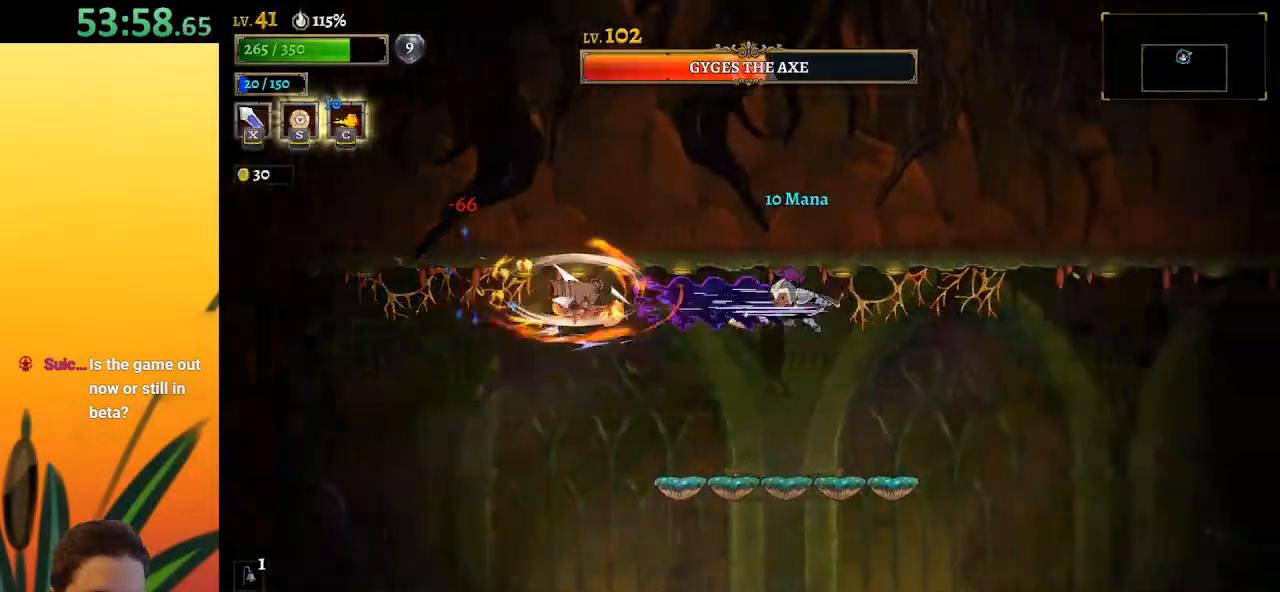
{"keys": [], "events": [[217, "d", "up"], [217, "left", "down"], [217, "right", "up"], [300, "x", "down"], [400, "x", "up"], [450, "left", "up"]]}
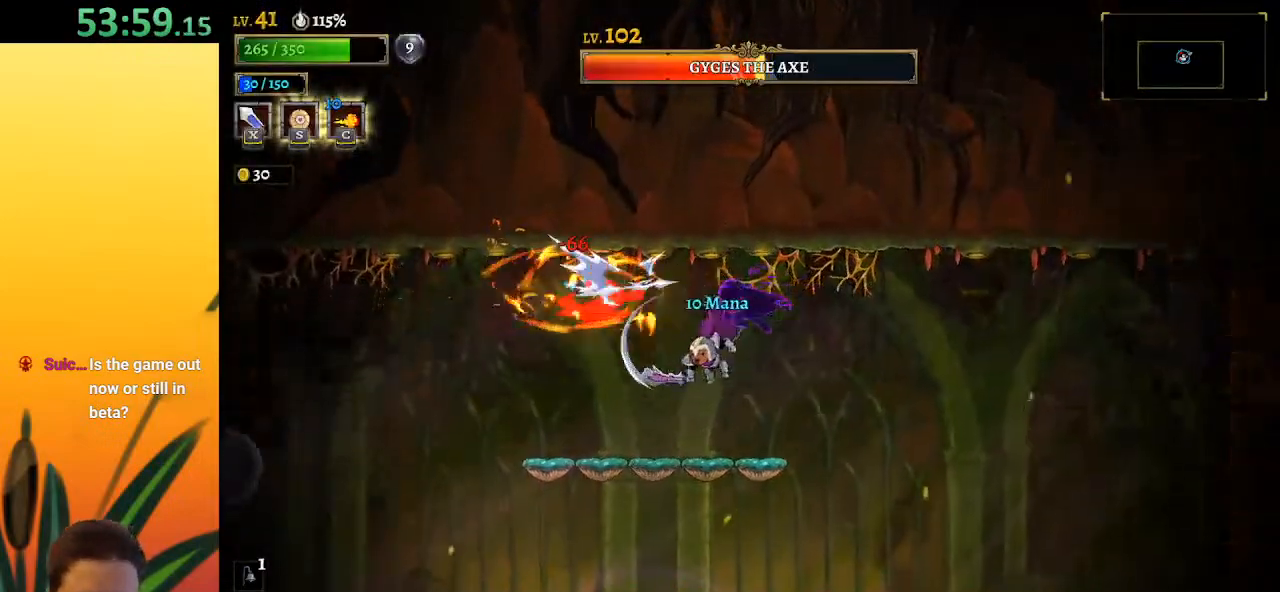
{"keys": [], "events": [[200, "a", "down"], [200, "left", "down"], [383, "a", "up"], [483, "left", "up"]]}
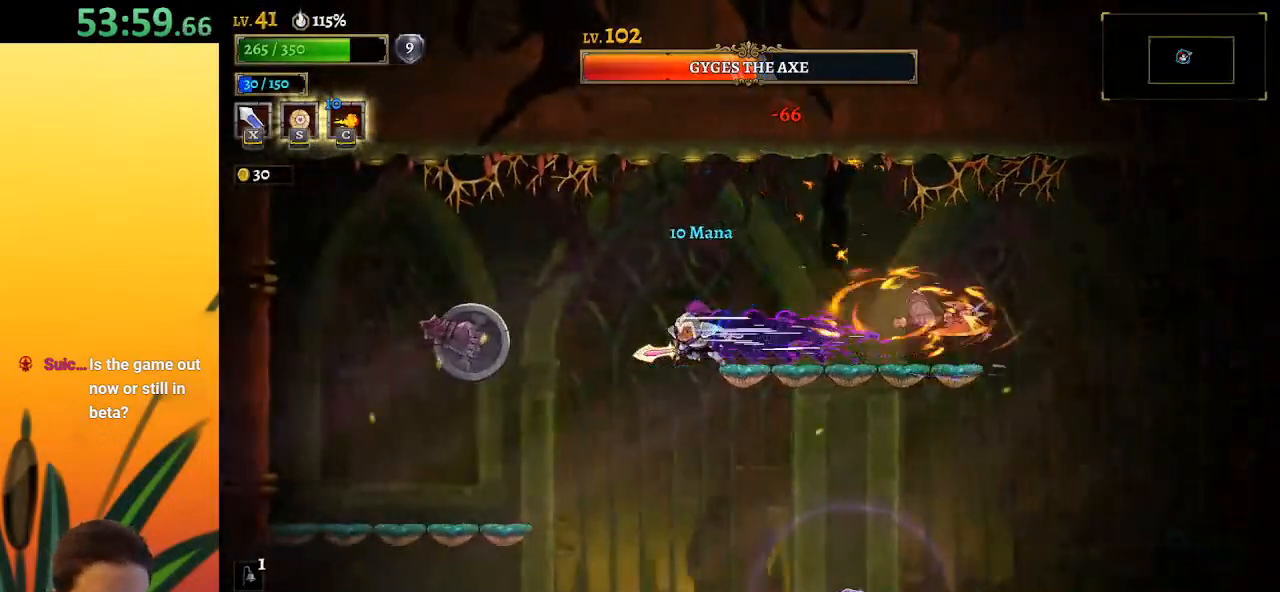
{"keys": ["right"], "events": [[117, "right", "down"], [167, "z", "down"], [217, "right", "up"], [367, "right", "down"], [500, "z", "up"]]}
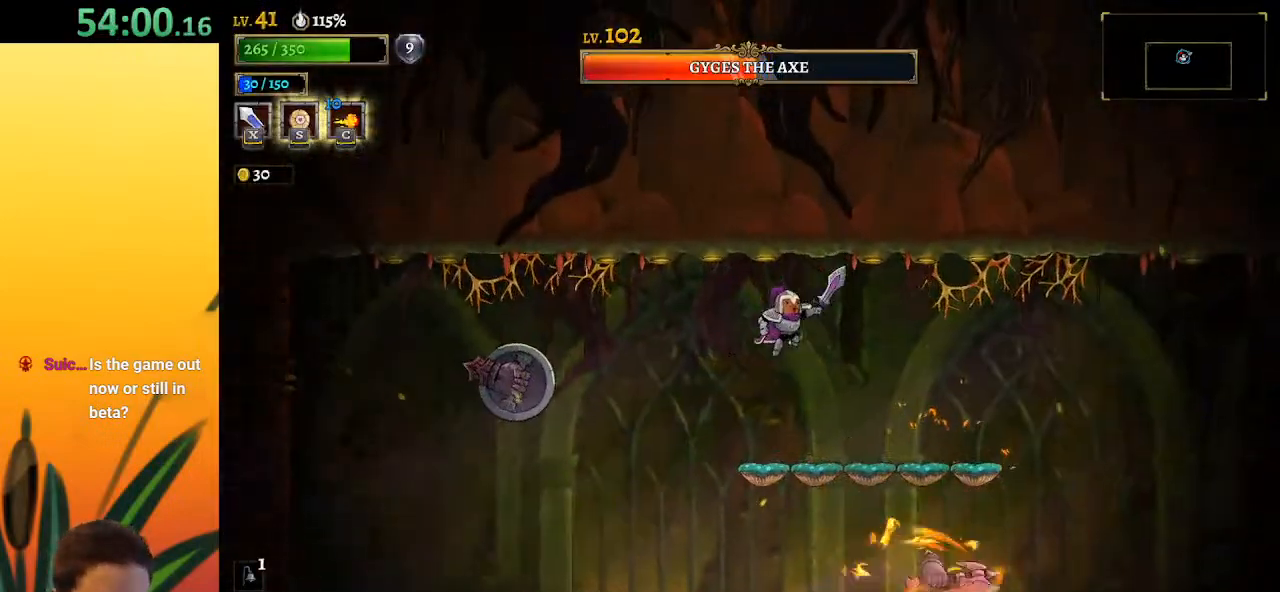
{"keys": ["left"], "events": [[50, "right", "up"], [417, "left", "down"]]}
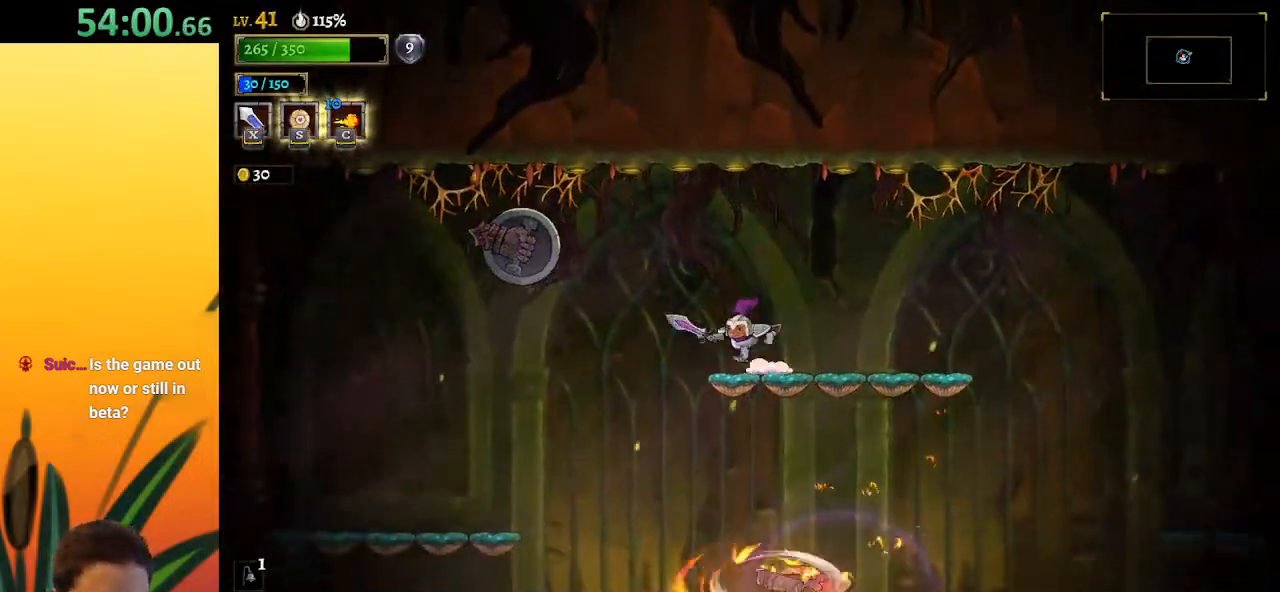
{"keys": [], "events": [[17, "z", "down"], [67, "x", "down"], [200, "z", "up"], [250, "left", "up"], [250, "right", "down"], [250, "x", "up"], [483, "right", "up"]]}
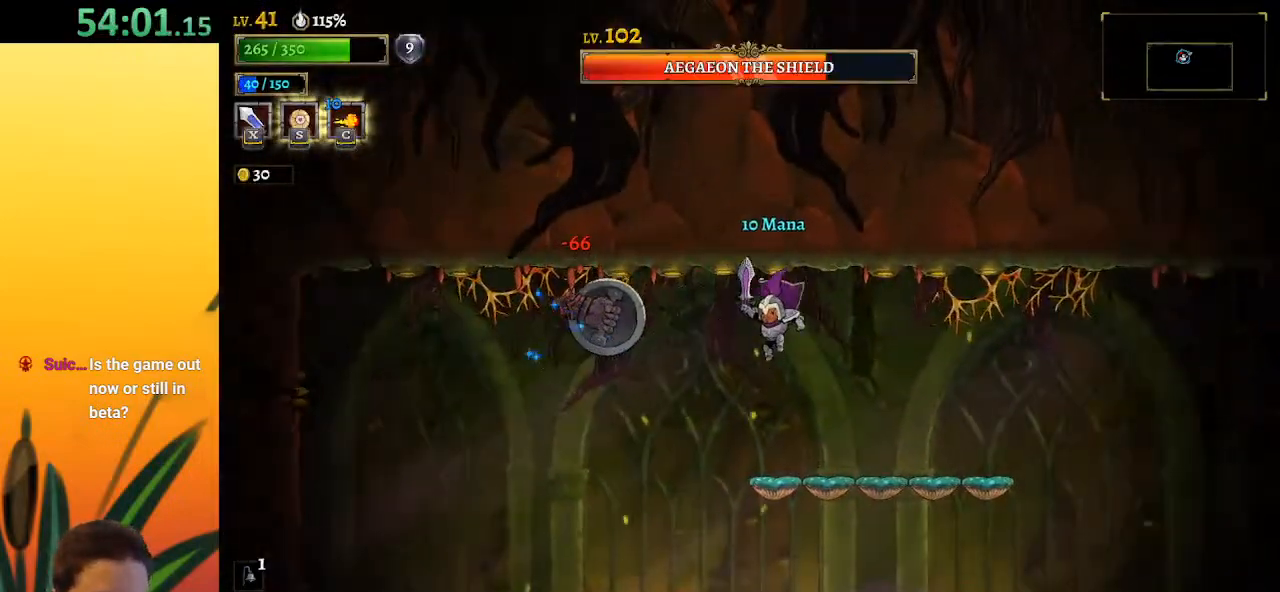
{"keys": ["right"], "events": [[33, "left", "down"], [67, "x", "down"], [67, "z", "down"], [167, "left", "up"], [217, "right", "down"], [217, "x", "up"], [217, "z", "up"]]}
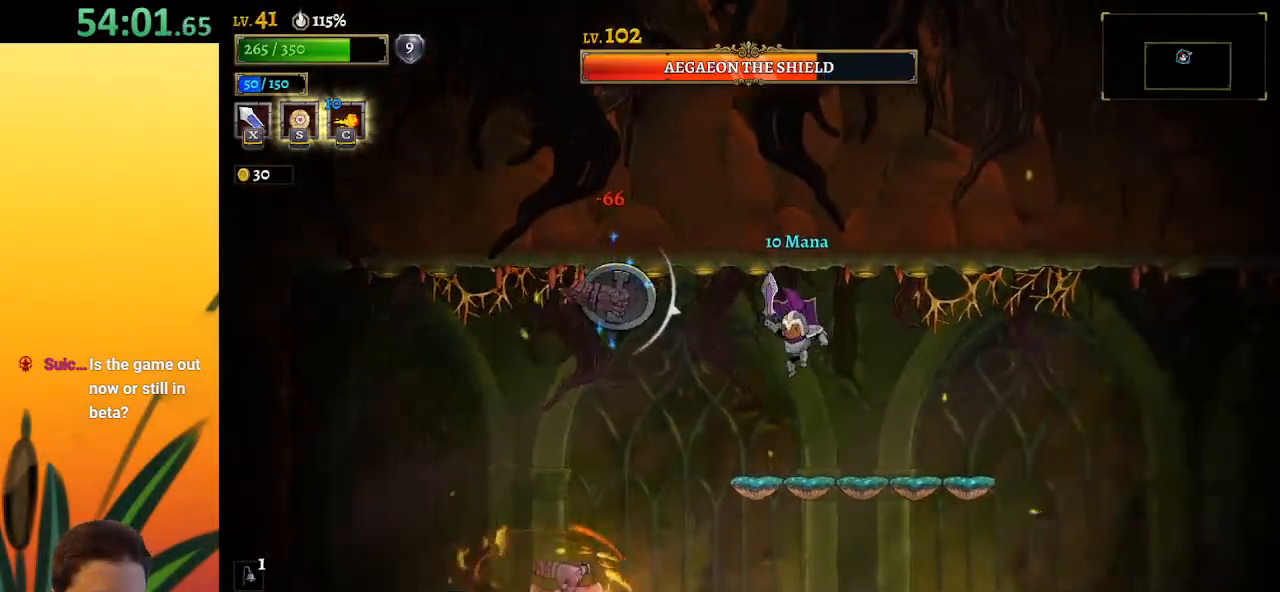
{"keys": ["x", "z"], "events": [[50, "right", "up"], [233, "left", "down"], [283, "x", "down"], [283, "z", "down"], [467, "left", "up"]]}
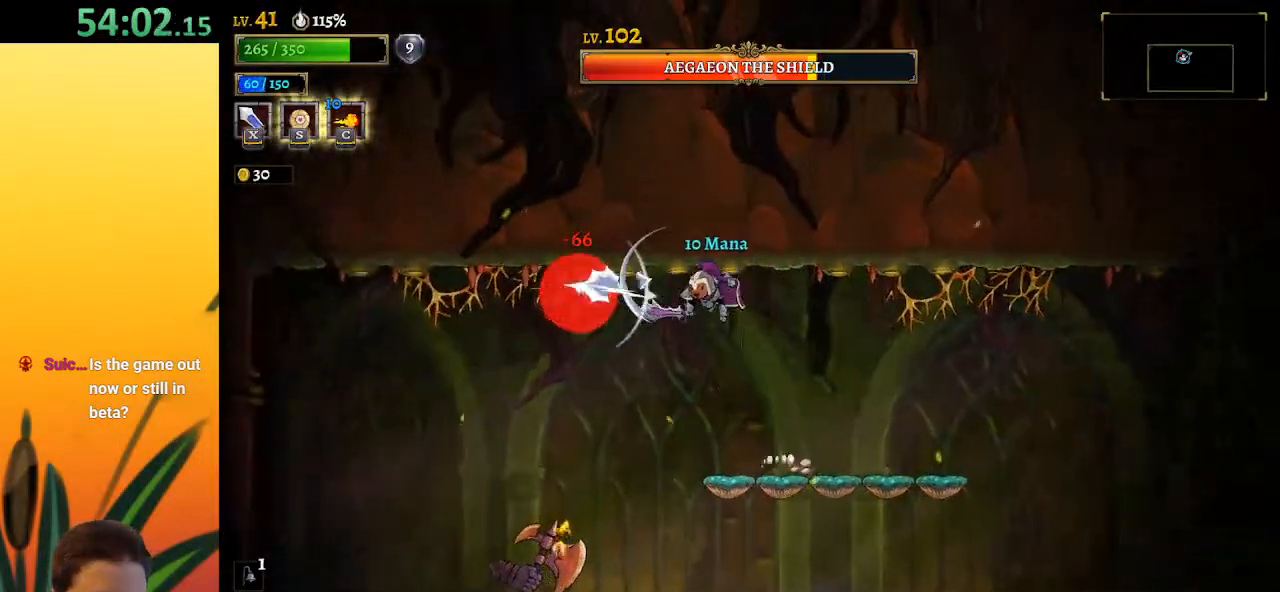
{"keys": ["right"], "events": [[17, "x", "up"], [17, "z", "up"], [300, "x", "down"], [333, "right", "down"], [383, "x", "up"]]}
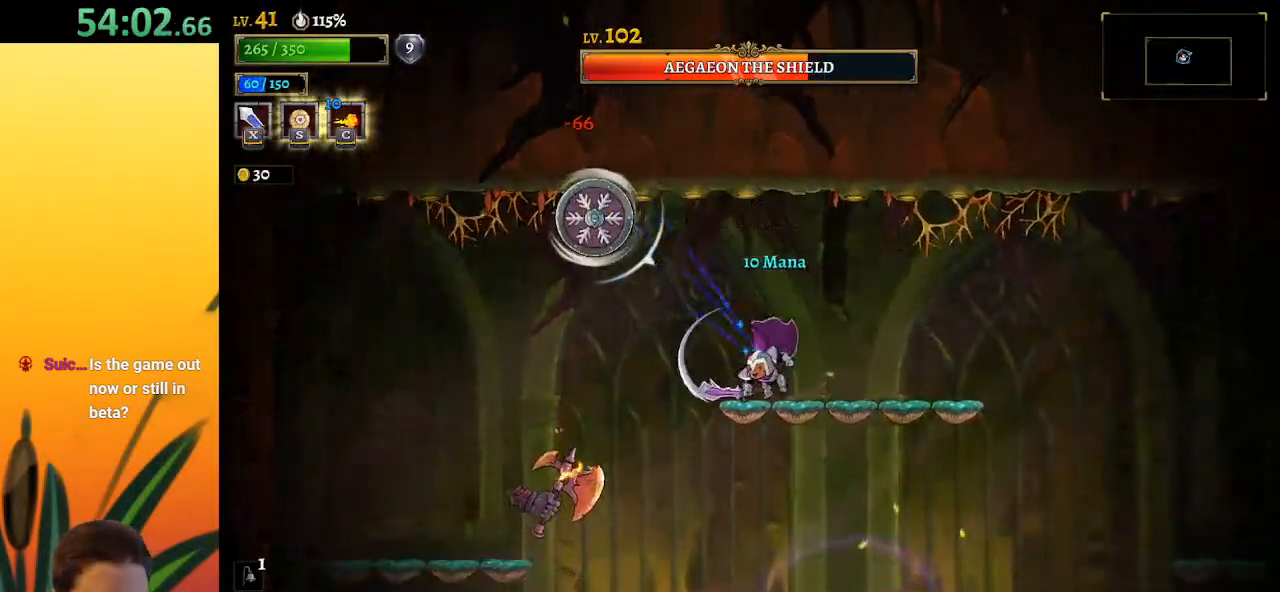
{"keys": ["left"], "events": [[467, "left", "down"], [467, "right", "up"]]}
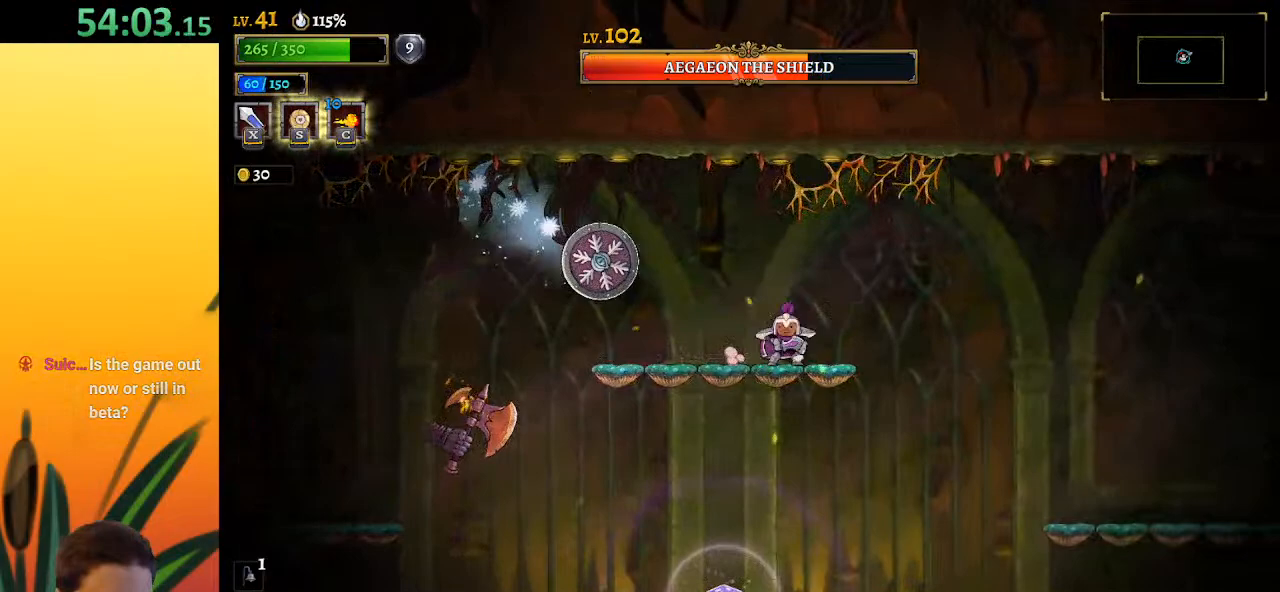
{"keys": [], "events": [[67, "left", "up"], [67, "x", "down"], [117, "x", "up"], [217, "right", "down"], [450, "right", "up"]]}
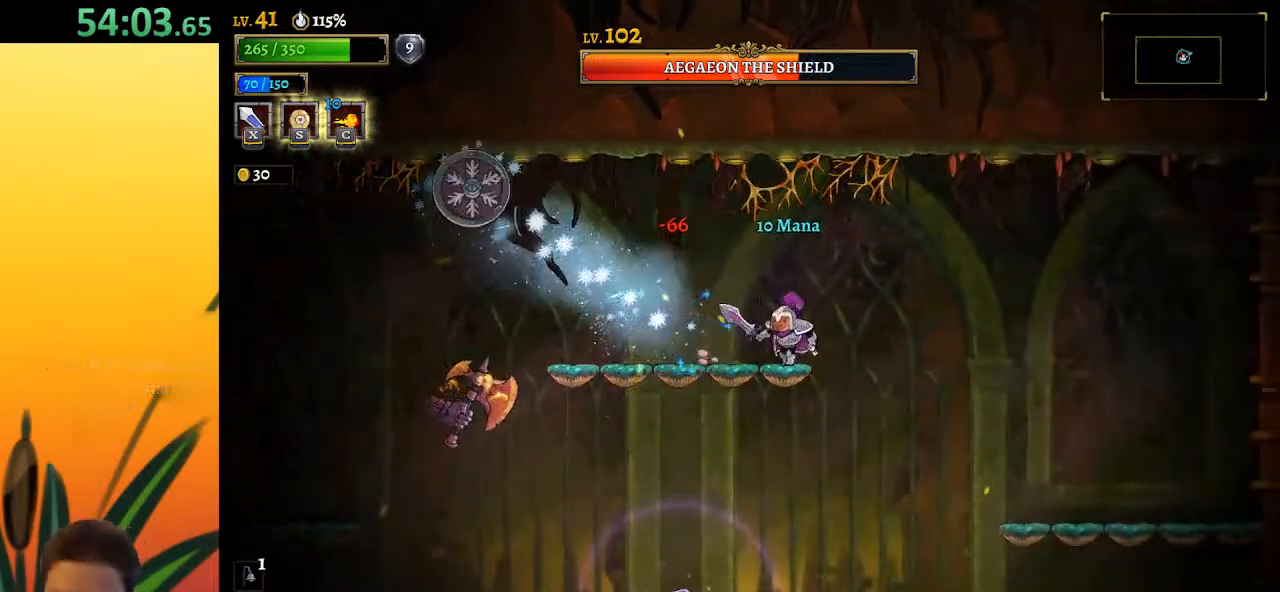
{"keys": [], "events": []}
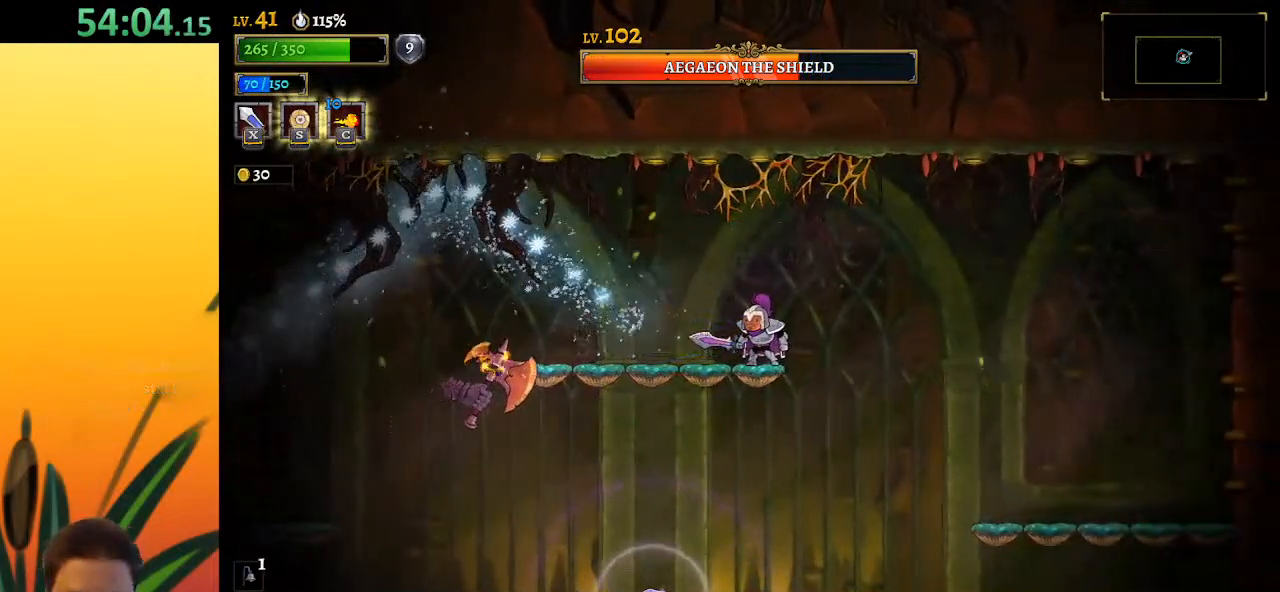
{"keys": ["left", "x"], "events": [[333, "left", "down"], [433, "x", "down"]]}
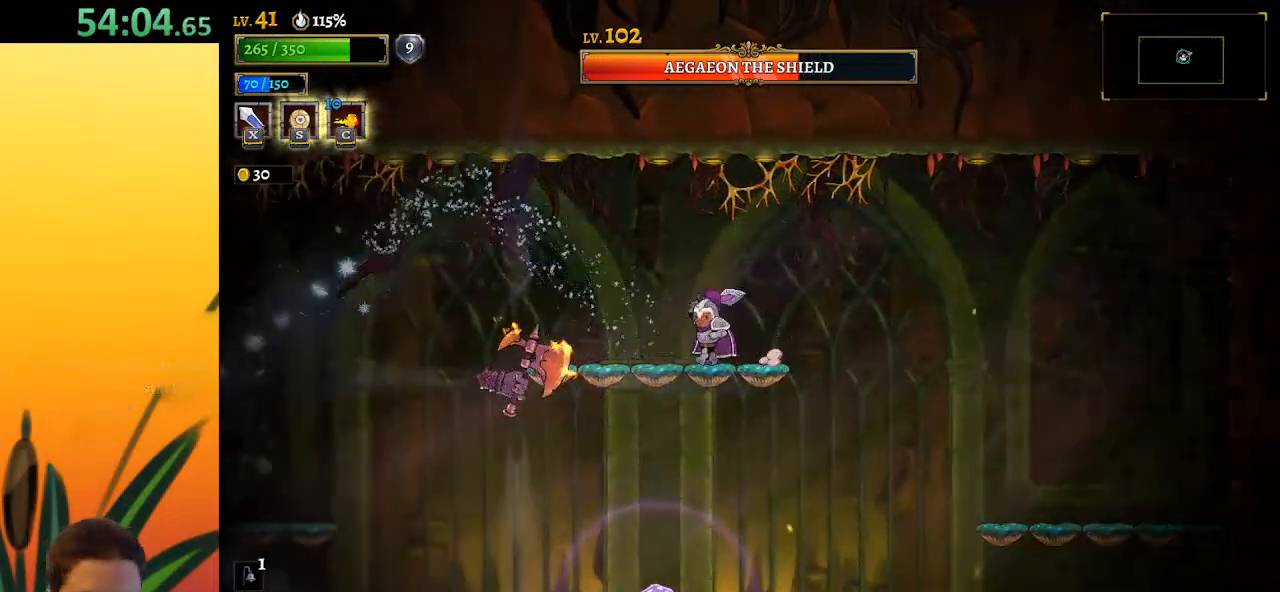
{"keys": ["left"], "events": [[33, "x", "up"], [50, "left", "up"], [167, "right", "down"], [350, "right", "up"], [450, "left", "down"]]}
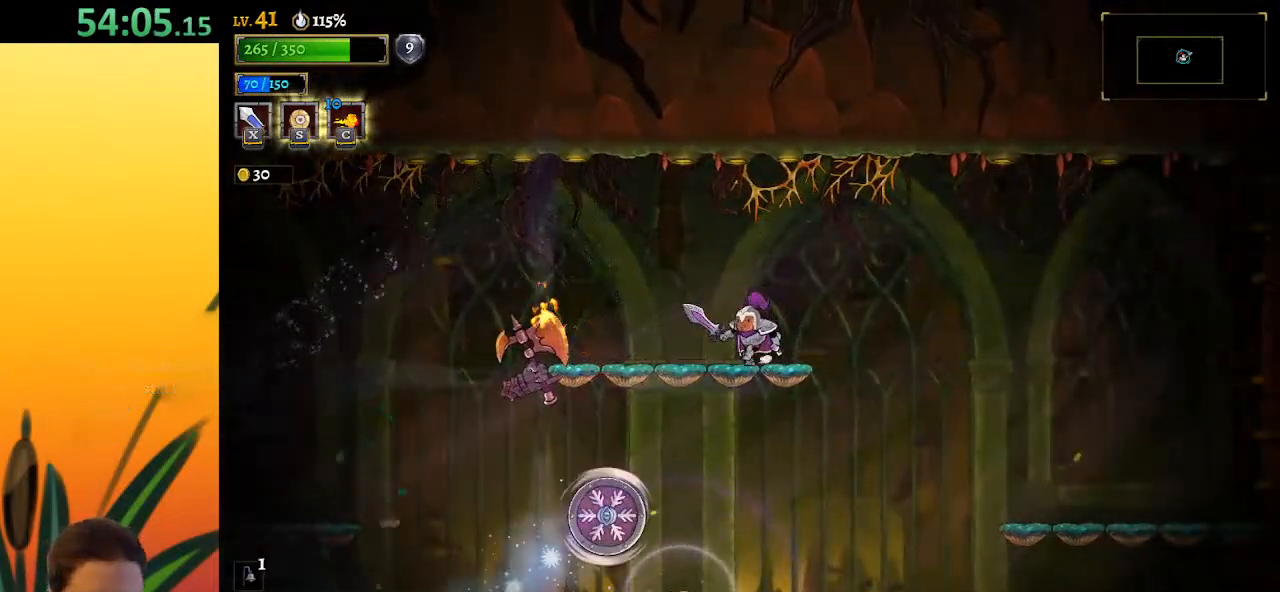
{"keys": ["d", "right"], "events": [[133, "left", "up"], [133, "right", "down"], [183, "z", "down"], [317, "d", "down"], [367, "z", "up"]]}
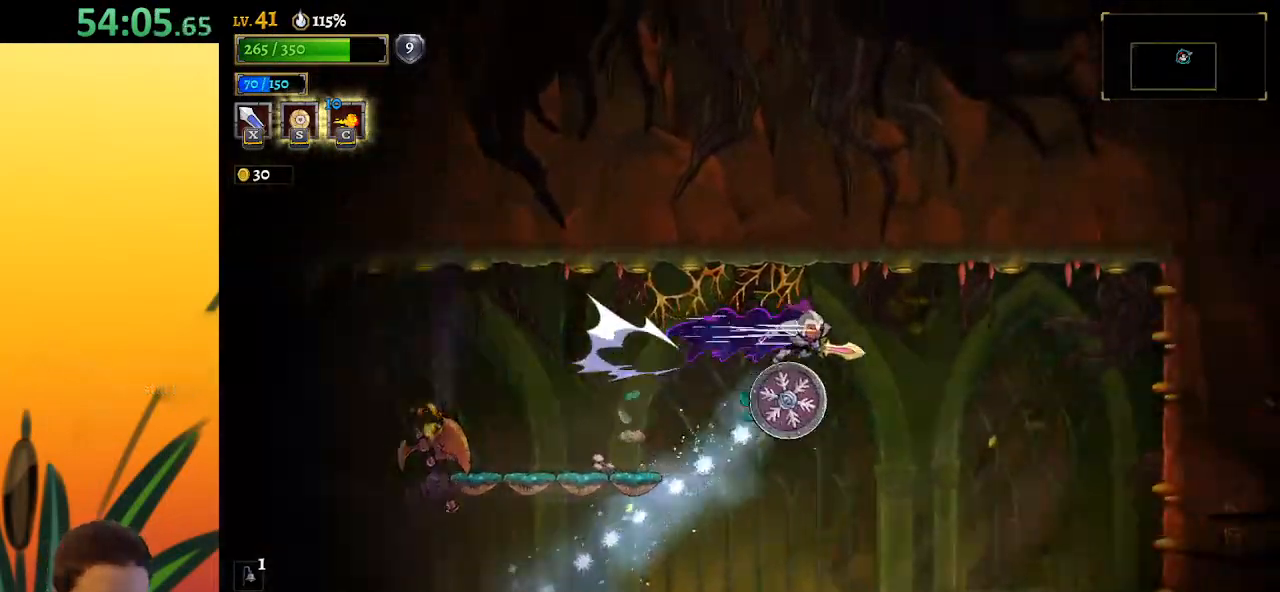
{"keys": ["right"], "events": [[50, "down", "down"], [283, "down", "up"], [317, "d", "up"]]}
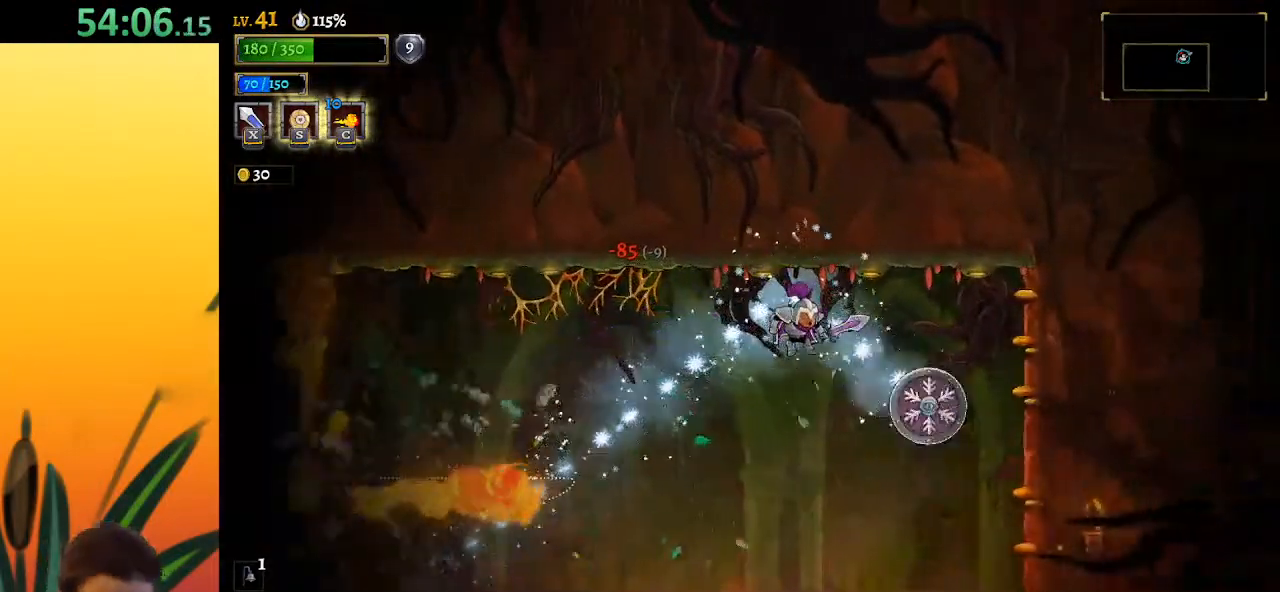
{"keys": [], "events": [[17, "right", "up"]]}
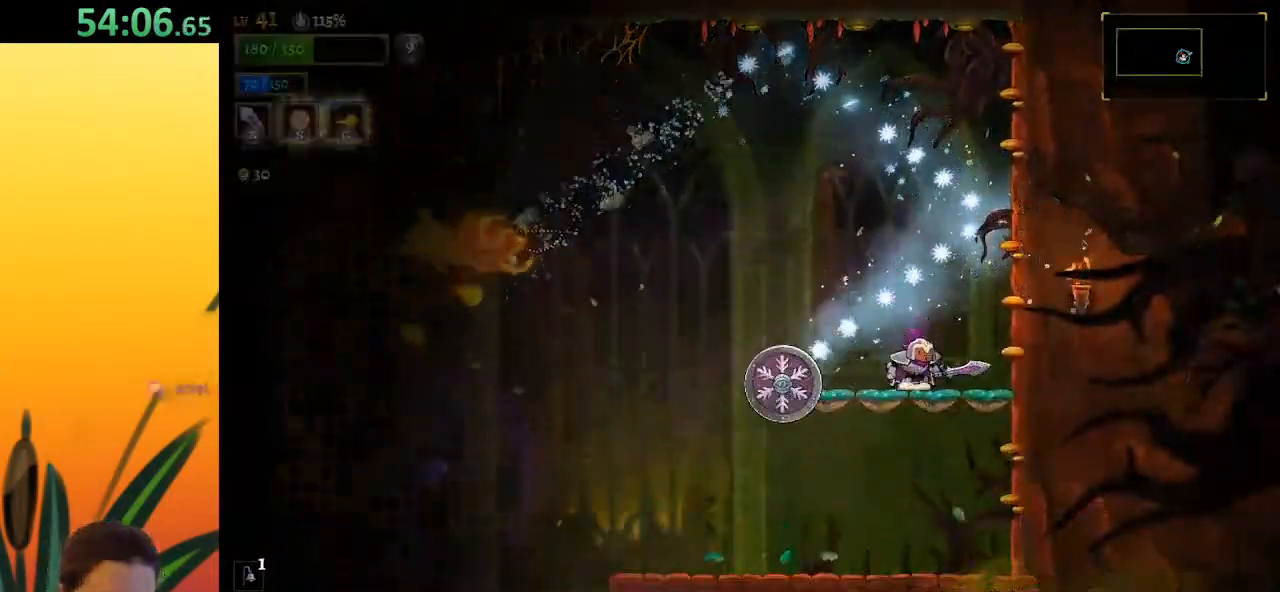
{"keys": [], "events": [[183, "down", "down"], [317, "right", "down"], [367, "down", "up"], [500, "right", "up"]]}
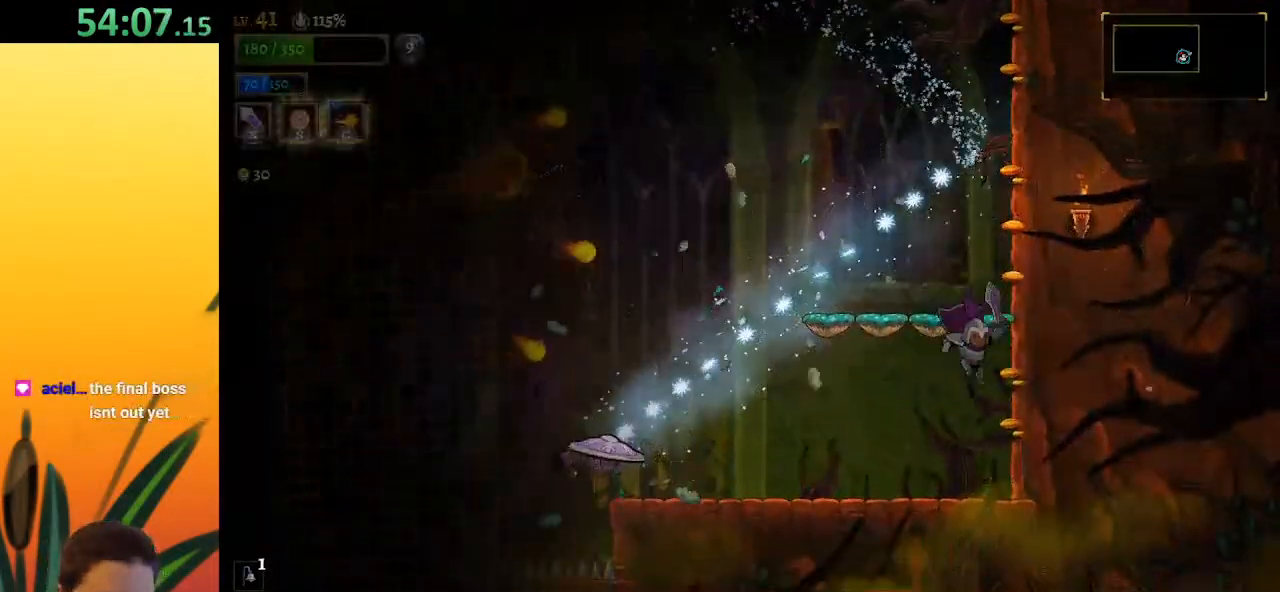
{"keys": [], "events": [[100, "left", "down"], [200, "left", "up"]]}
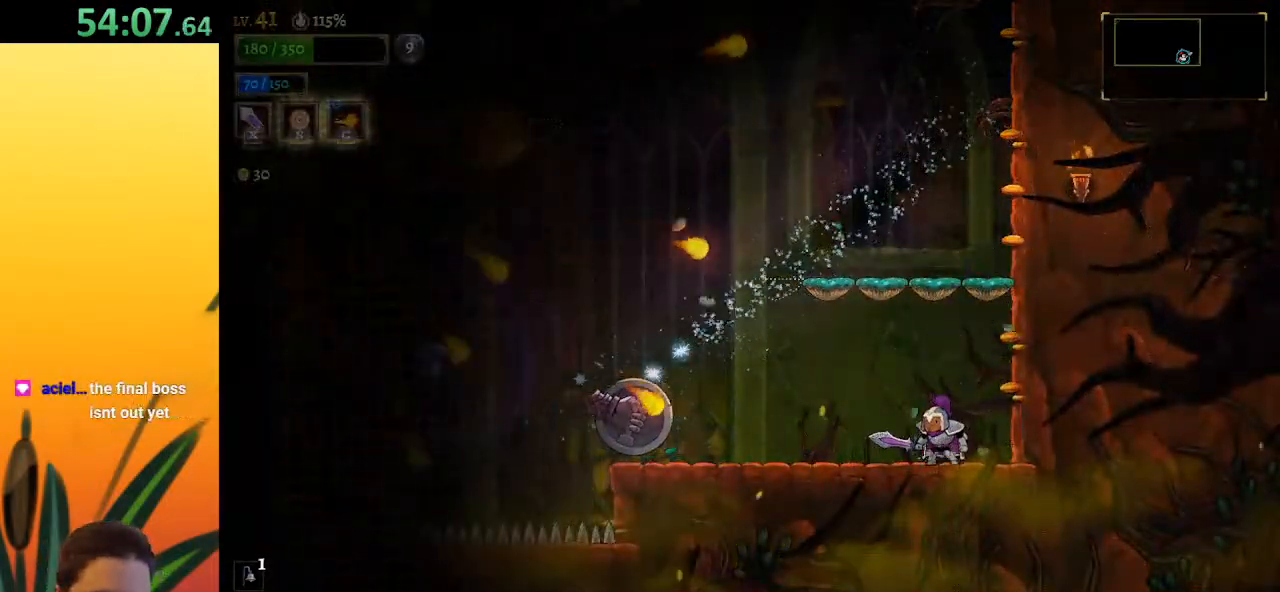
{"keys": ["left", "x"], "events": [[350, "left", "down"], [483, "x", "down"]]}
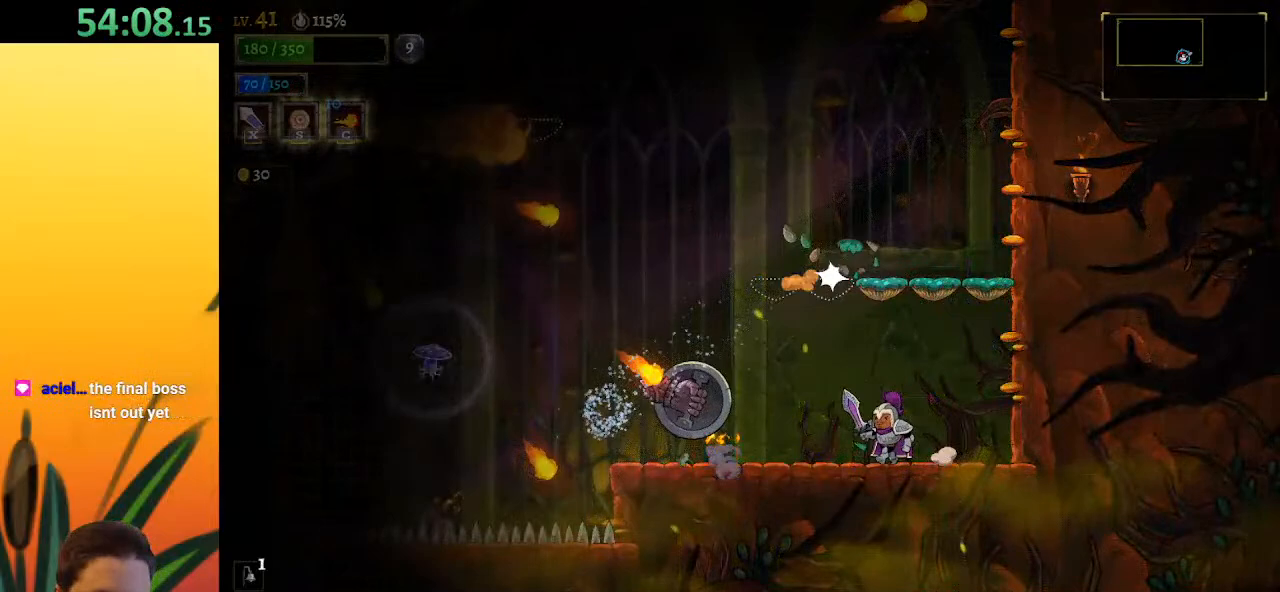
{"keys": ["left", "x"], "events": [[83, "x", "up"], [133, "left", "up"], [167, "right", "down"], [367, "right", "up"], [417, "left", "down"], [450, "x", "down"]]}
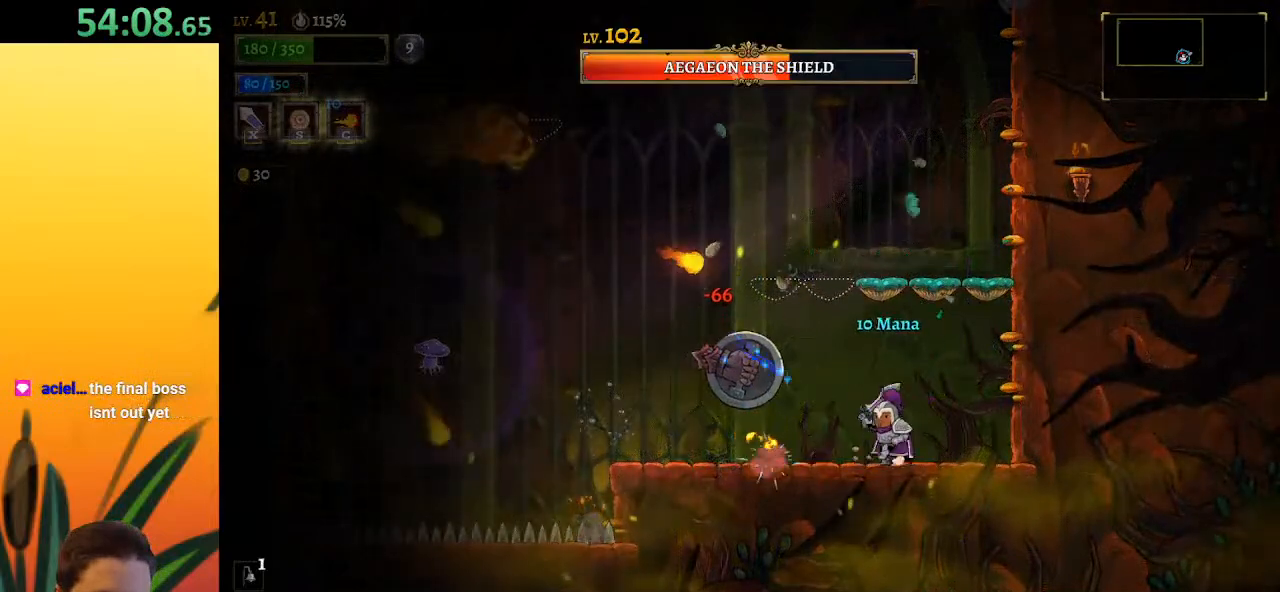
{"keys": ["left", "x"], "events": [[50, "left", "up"], [50, "right", "down"], [50, "x", "up"], [283, "right", "up"], [333, "left", "down"], [433, "x", "down"]]}